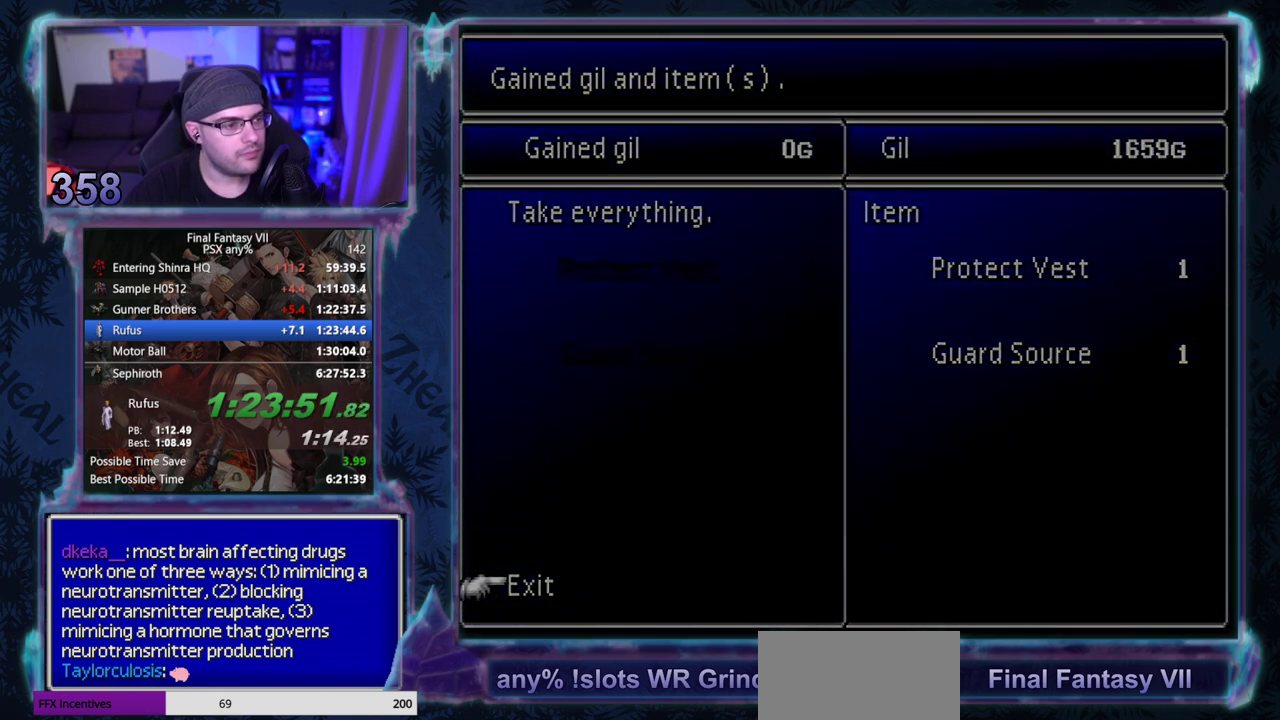
Gameplay with a controller (PlayStation layout); each line is a JSON object with the inputs held at the frame after it. "events" lists button and stick changes between this image and that frame as [ms after this image, input, new state], when the widget could be followed in between. Not read: L3 R3 right_stick.
{"buttons": [], "left_stick": "center", "events": []}
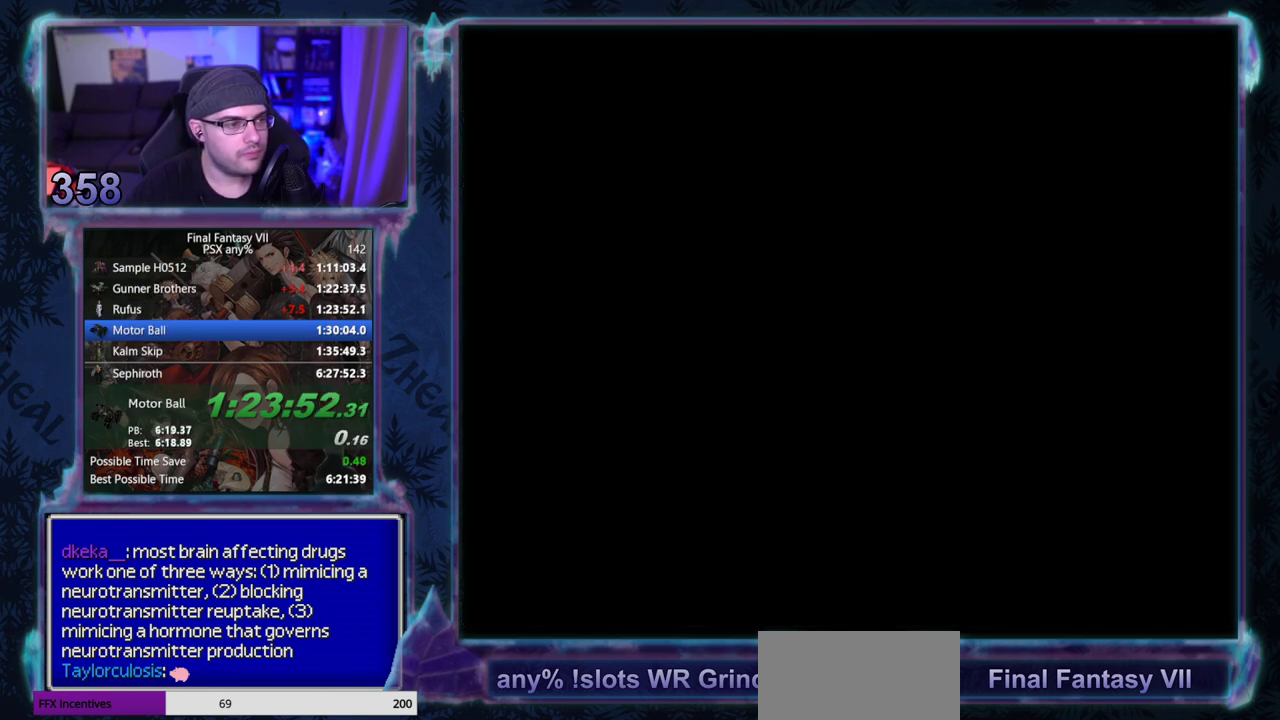
{"buttons": [], "left_stick": "center", "events": []}
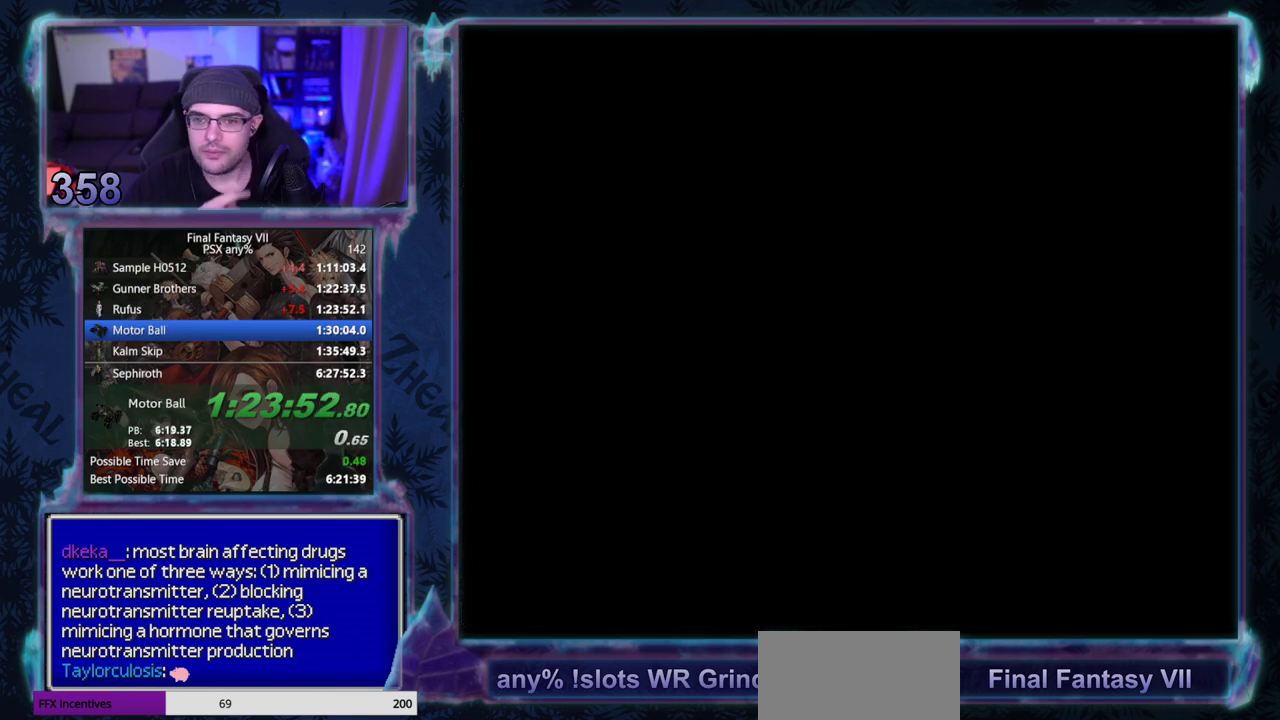
{"buttons": [], "left_stick": "center", "events": []}
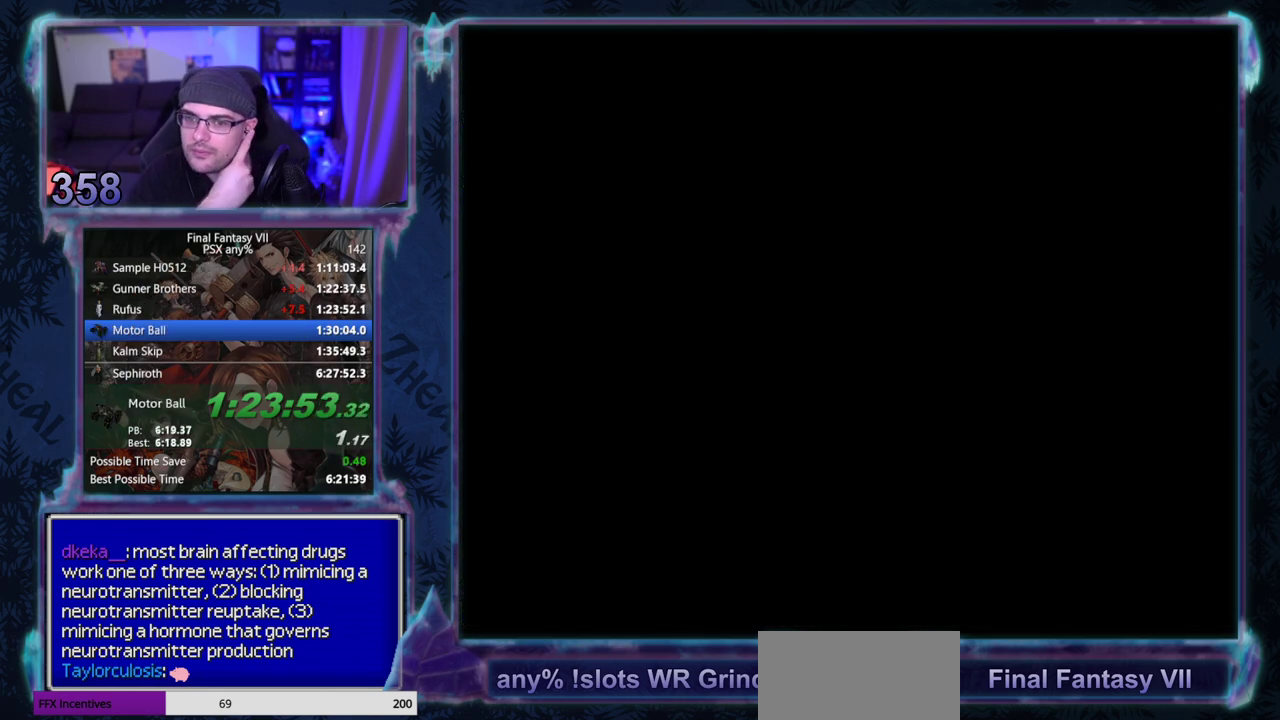
{"buttons": [], "left_stick": "center", "events": []}
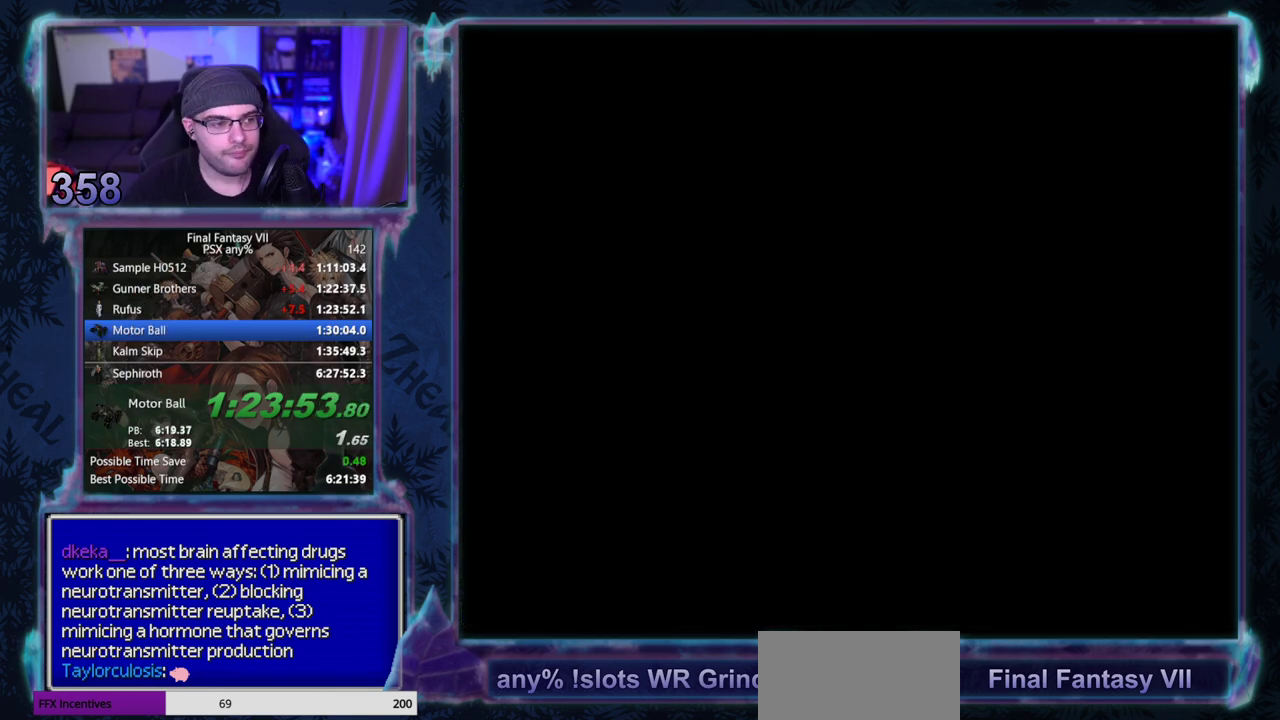
{"buttons": ["TRIANGLE"], "left_stick": "center", "events": [[467, "TRIANGLE", "down"]]}
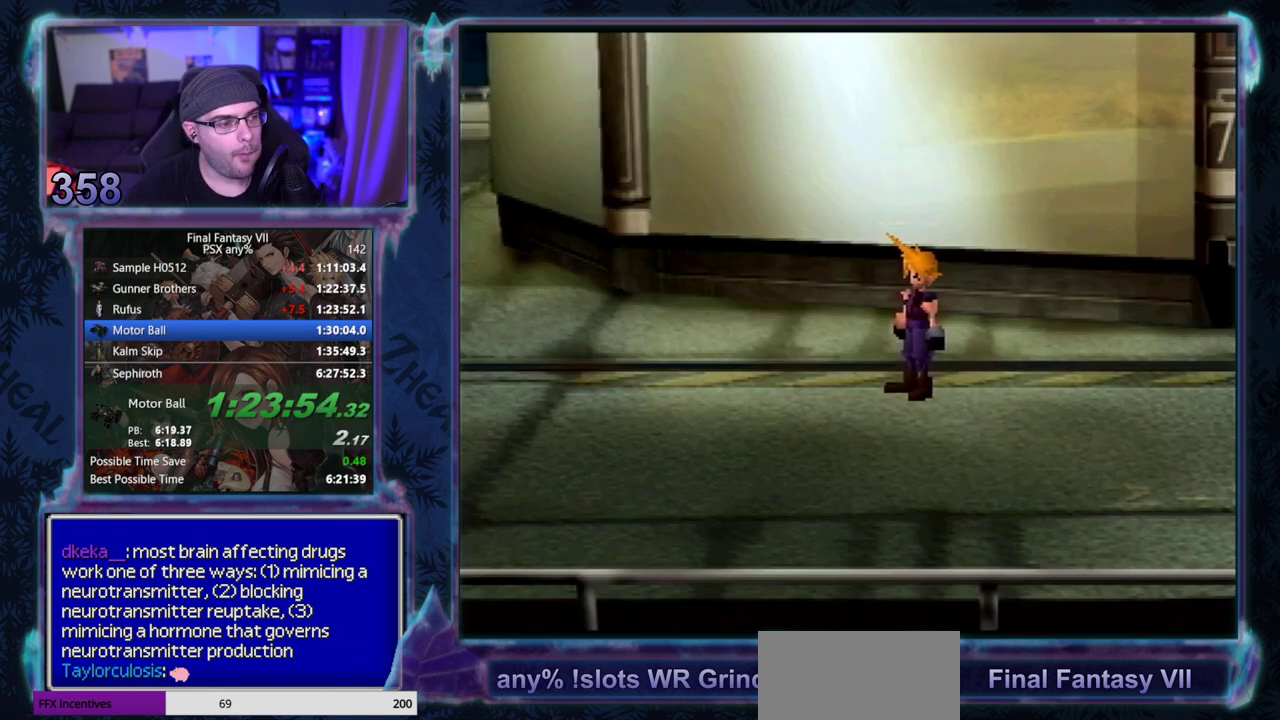
{"buttons": ["TRIANGLE"], "left_stick": "center", "events": []}
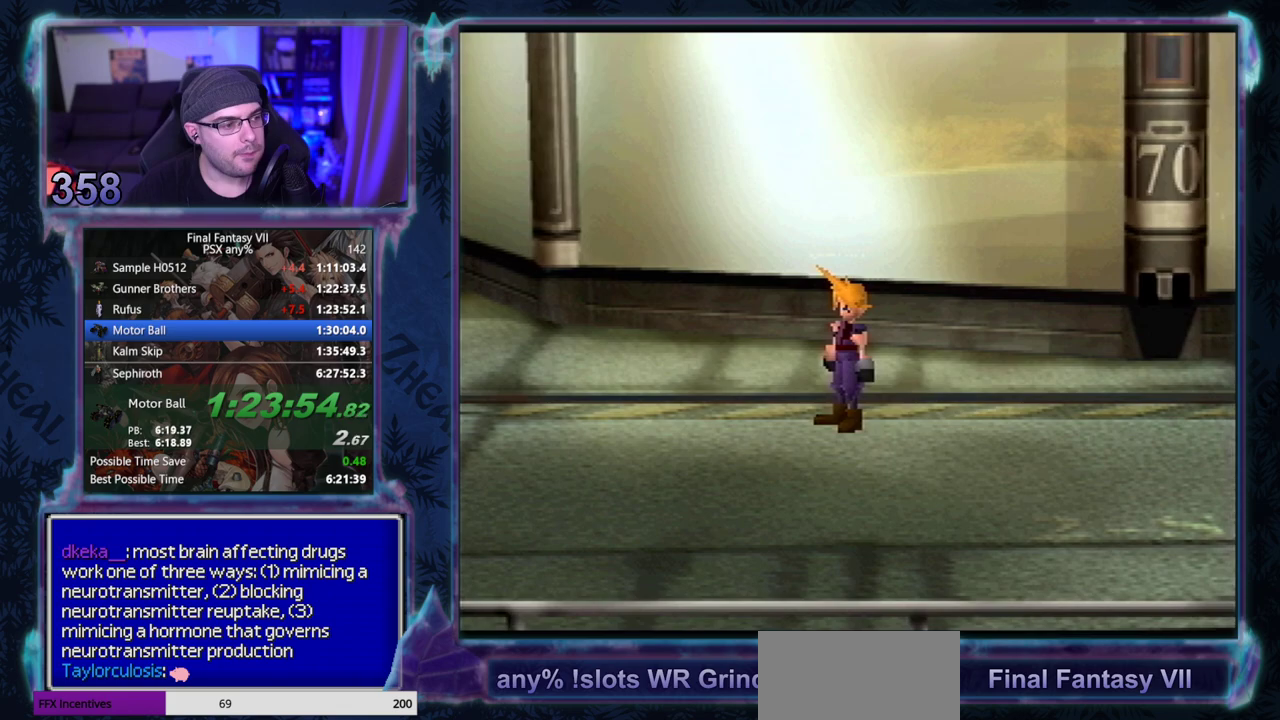
{"buttons": ["DPAD_DOWN"], "left_stick": "center", "events": [[200, "TRIANGLE", "up"], [233, "DPAD_DOWN", "down"]]}
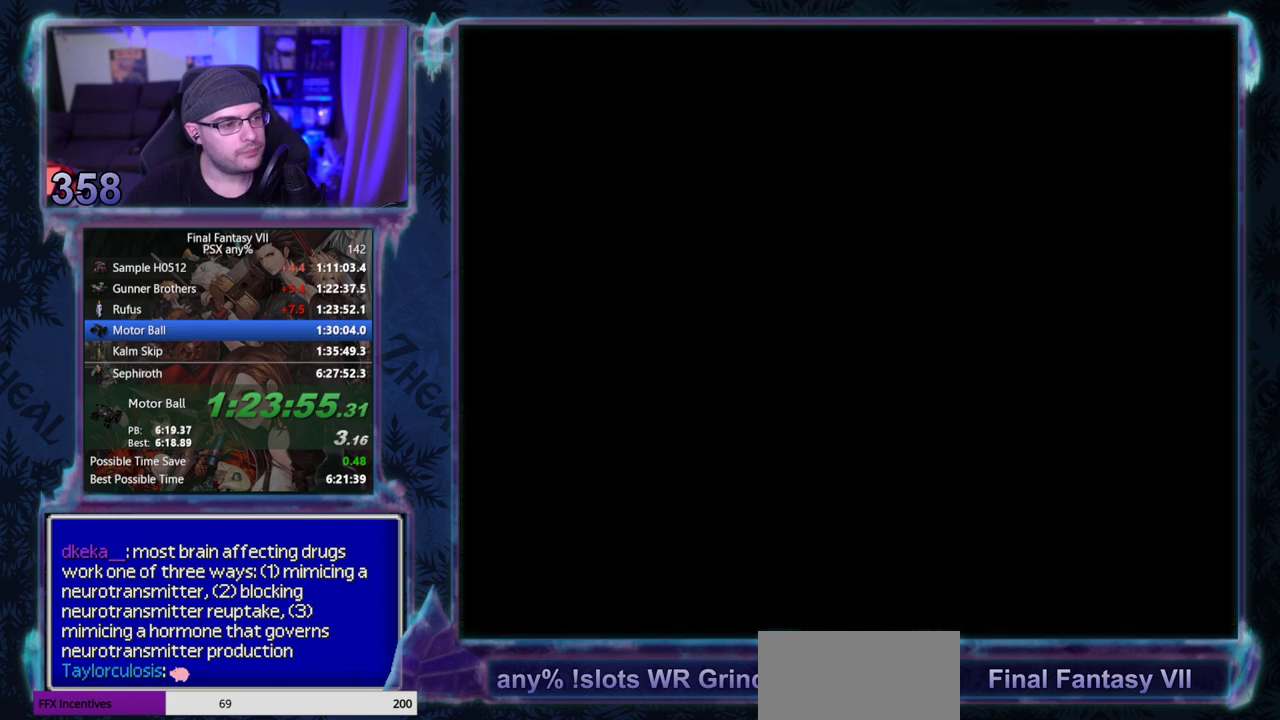
{"buttons": ["CIRCLE"], "left_stick": "center"}
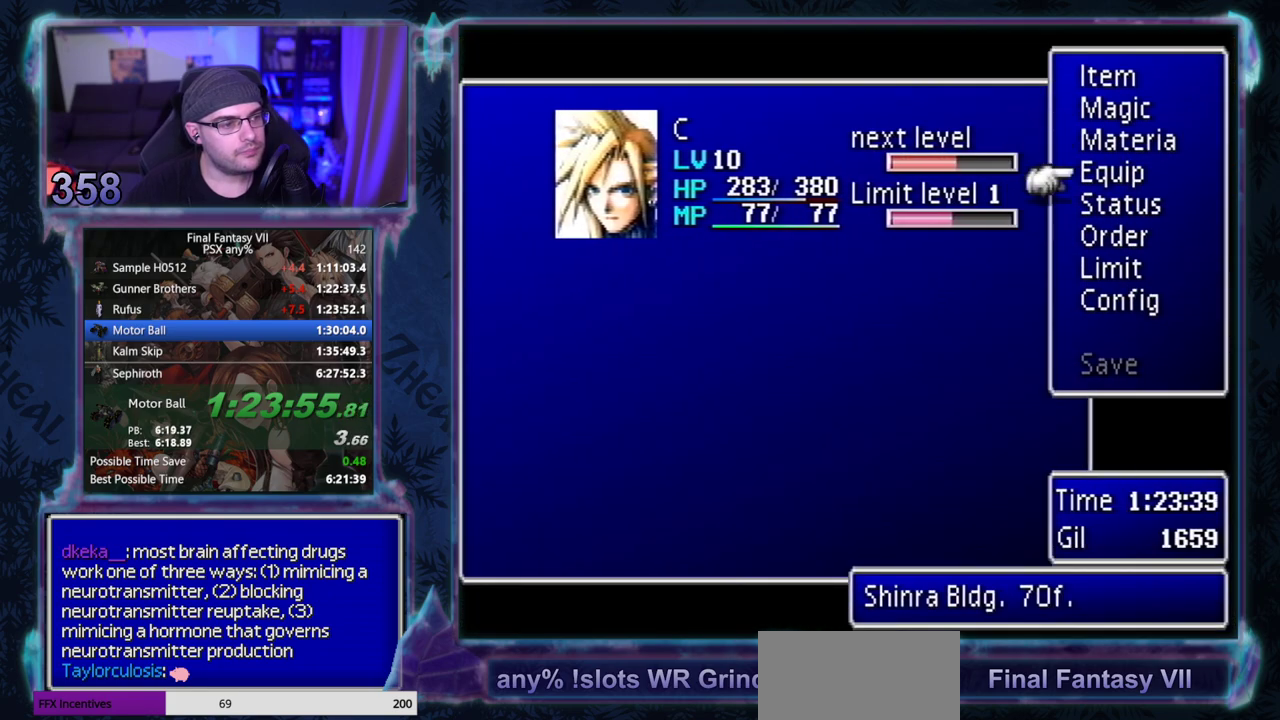
{"buttons": [], "left_stick": "center"}
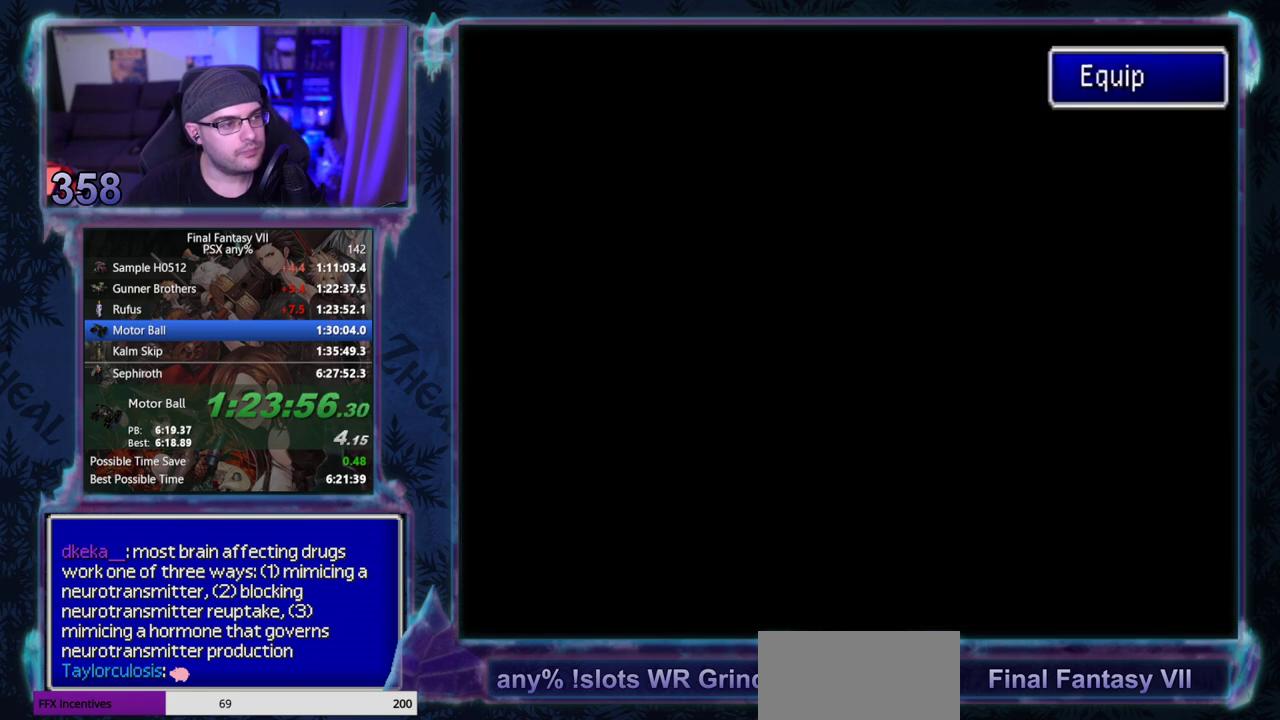
{"buttons": [], "left_stick": "center", "events": [[383, "DPAD_DOWN", "down"], [450, "DPAD_DOWN", "up"]]}
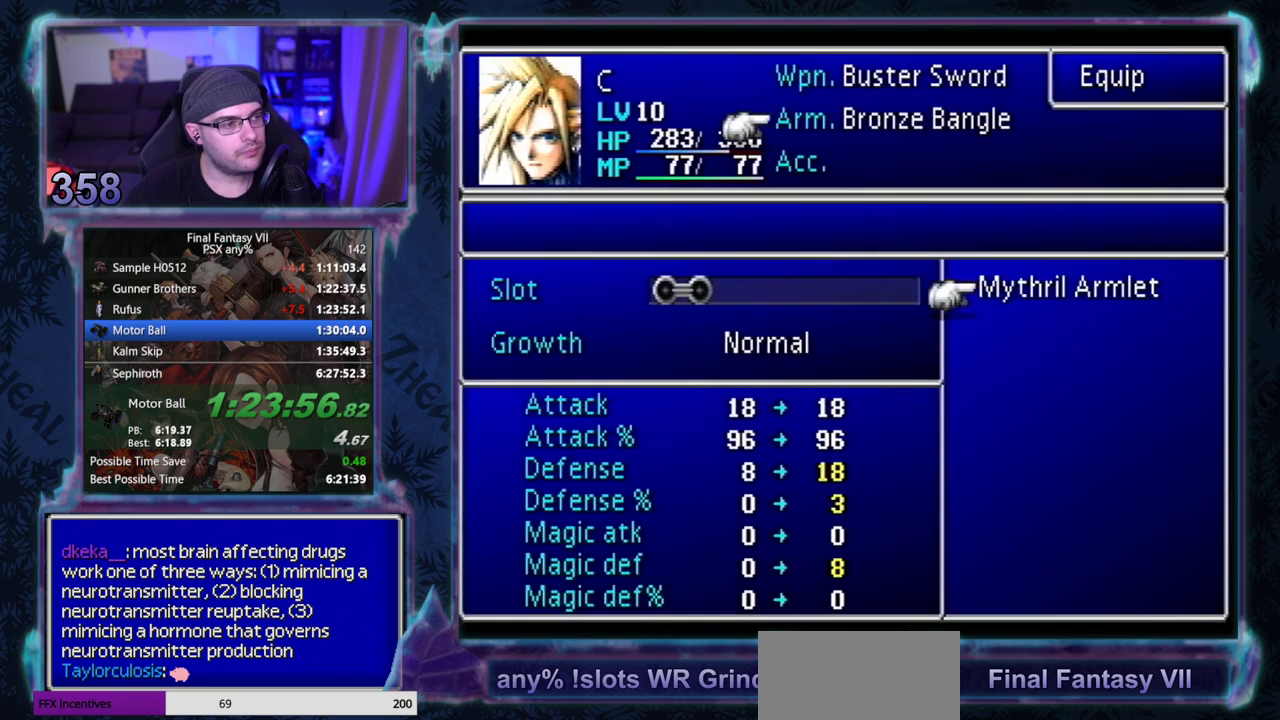
{"buttons": [], "left_stick": "center", "events": [[183, "SQUARE", "down"], [233, "SQUARE", "up"]]}
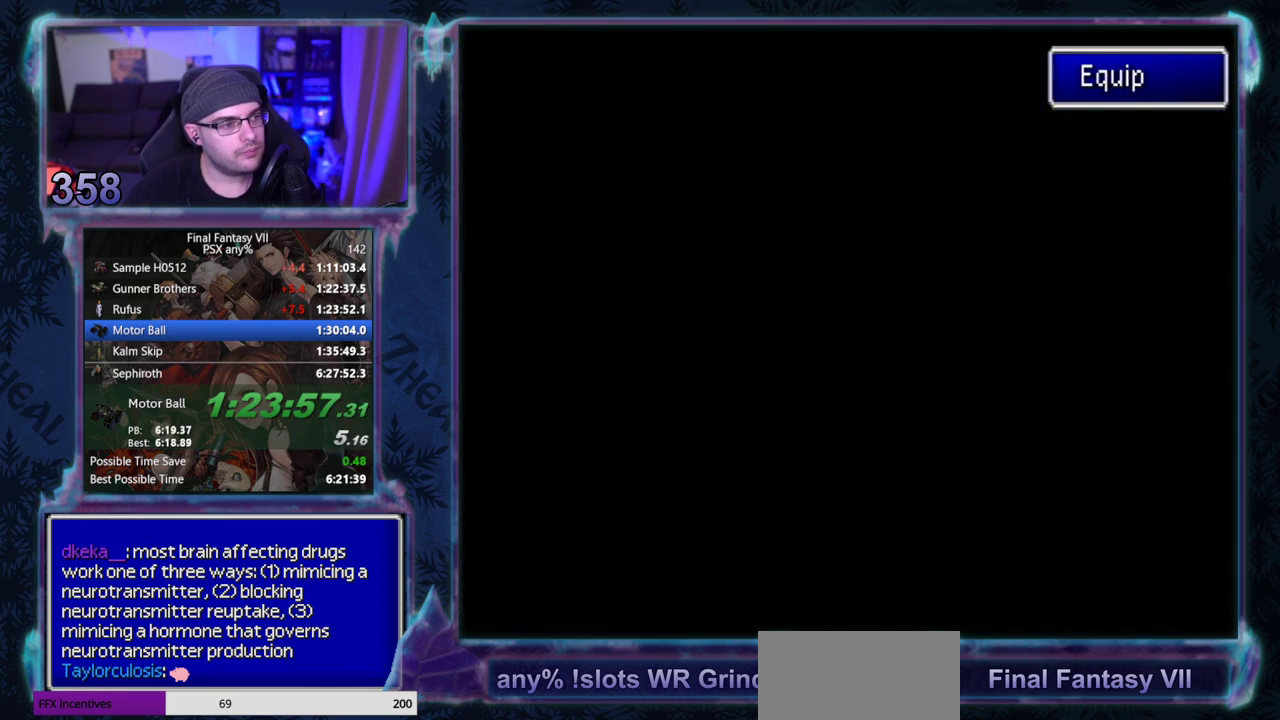
{"buttons": [], "left_stick": "center", "events": []}
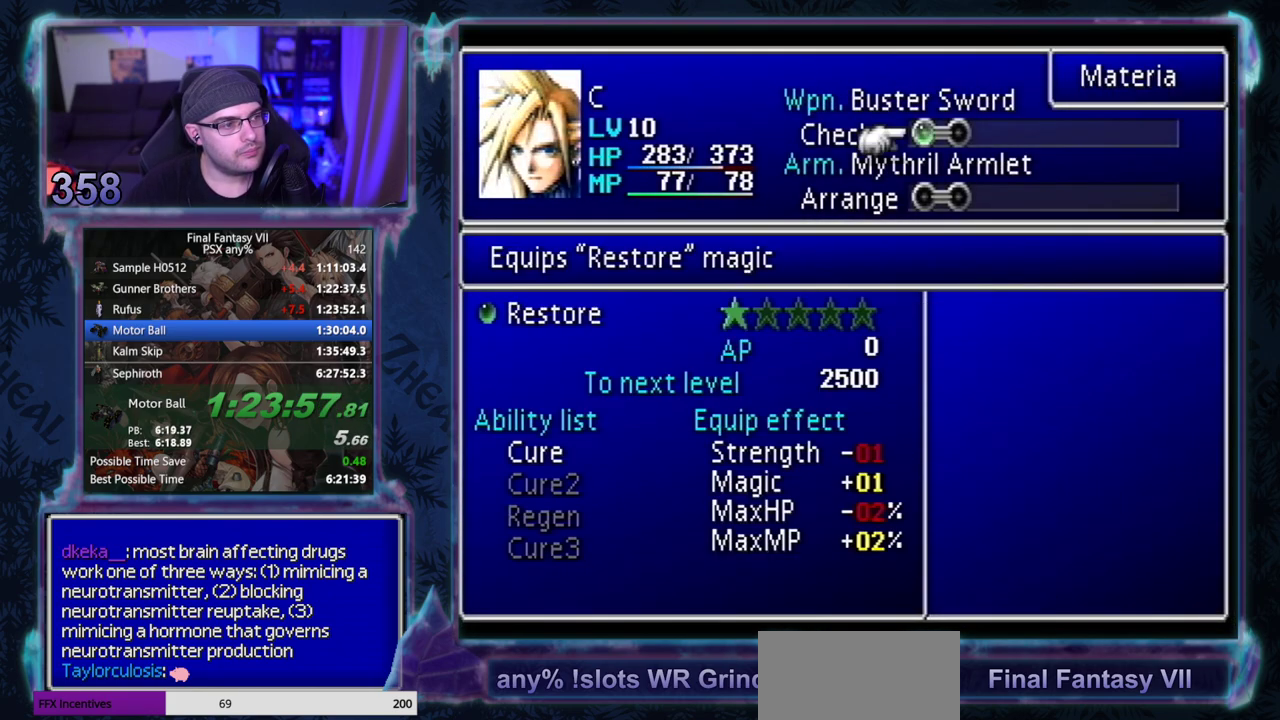
{"buttons": ["DPAD_DOWN"], "left_stick": "center", "events": [[17, "DPAD_RIGHT", "down"], [100, "DPAD_RIGHT", "up"], [333, "DPAD_DOWN", "down"], [400, "DPAD_DOWN", "up"], [467, "DPAD_DOWN", "down"]]}
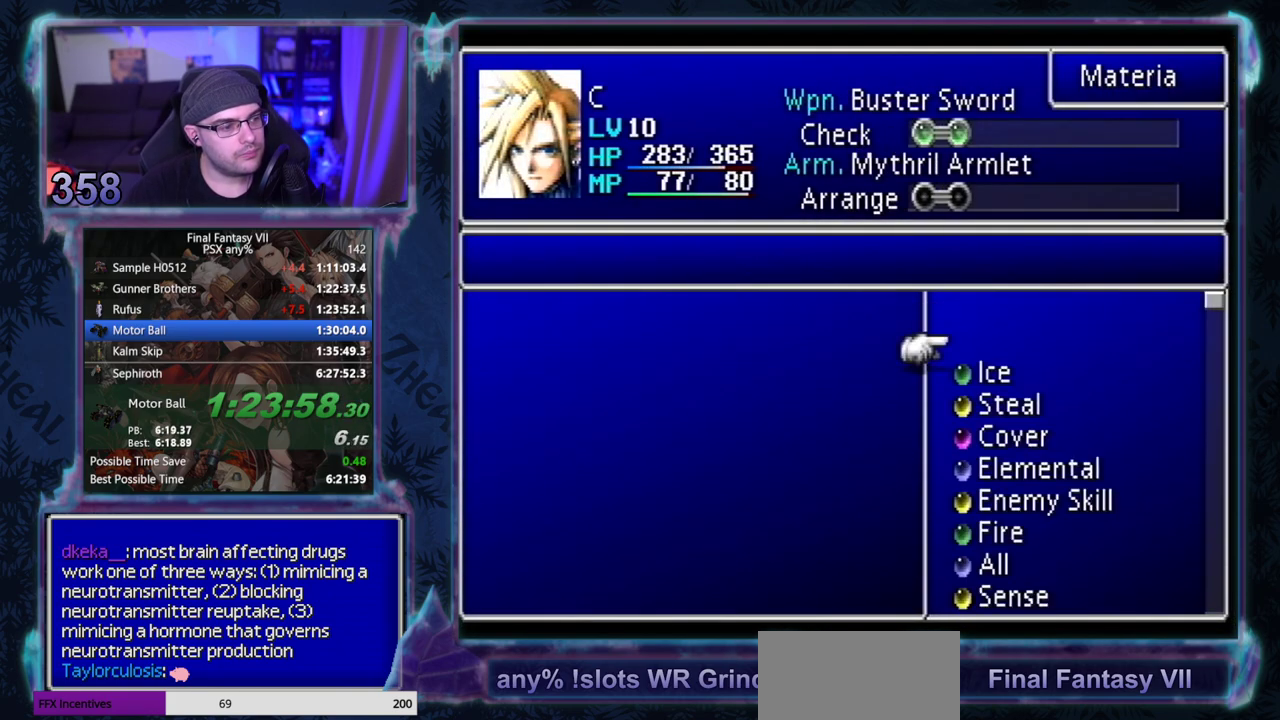
{"buttons": ["DPAD_UP"], "left_stick": "center", "events": [[33, "DPAD_DOWN", "up"], [83, "DPAD_LEFT", "down"], [200, "DPAD_LEFT", "up"], [217, "R1", "down"], [317, "R1", "up"], [350, "DPAD_UP", "down"], [417, "DPAD_UP", "up"], [467, "DPAD_UP", "down"]]}
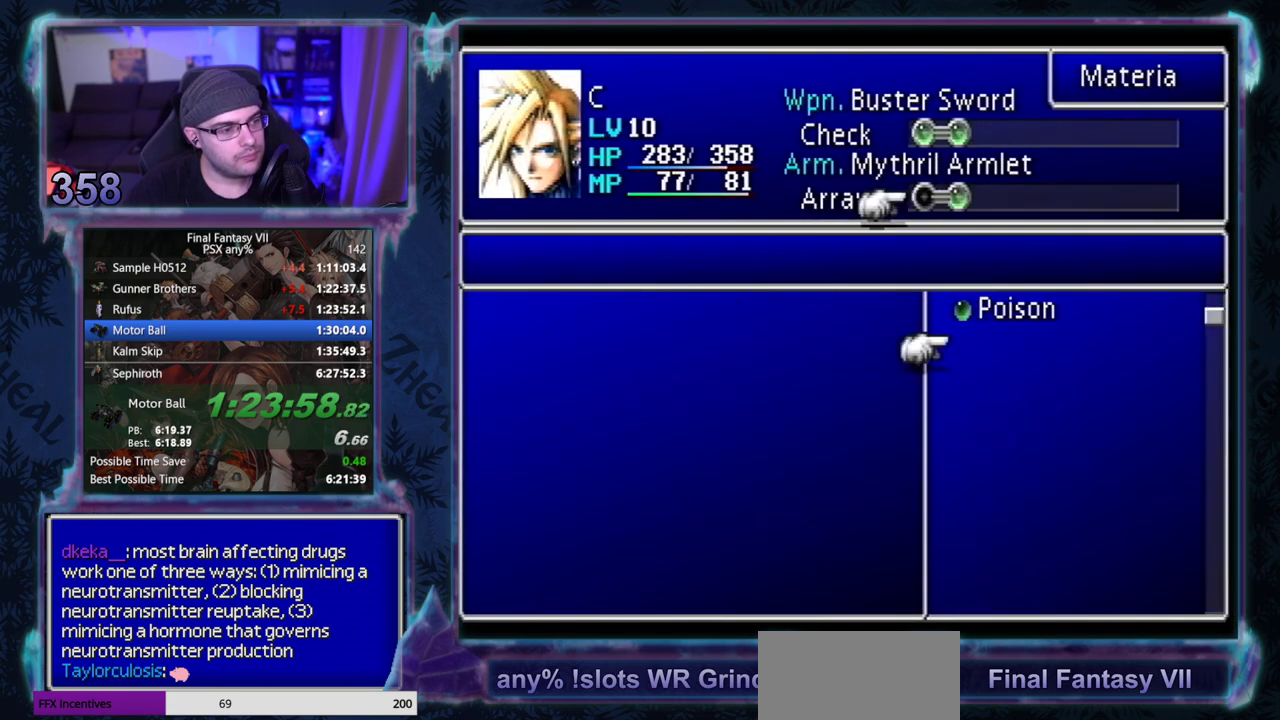
{"buttons": [], "left_stick": "center", "events": [[67, "DPAD_UP", "up"], [167, "CROSS", "down"], [233, "CROSS", "up"]]}
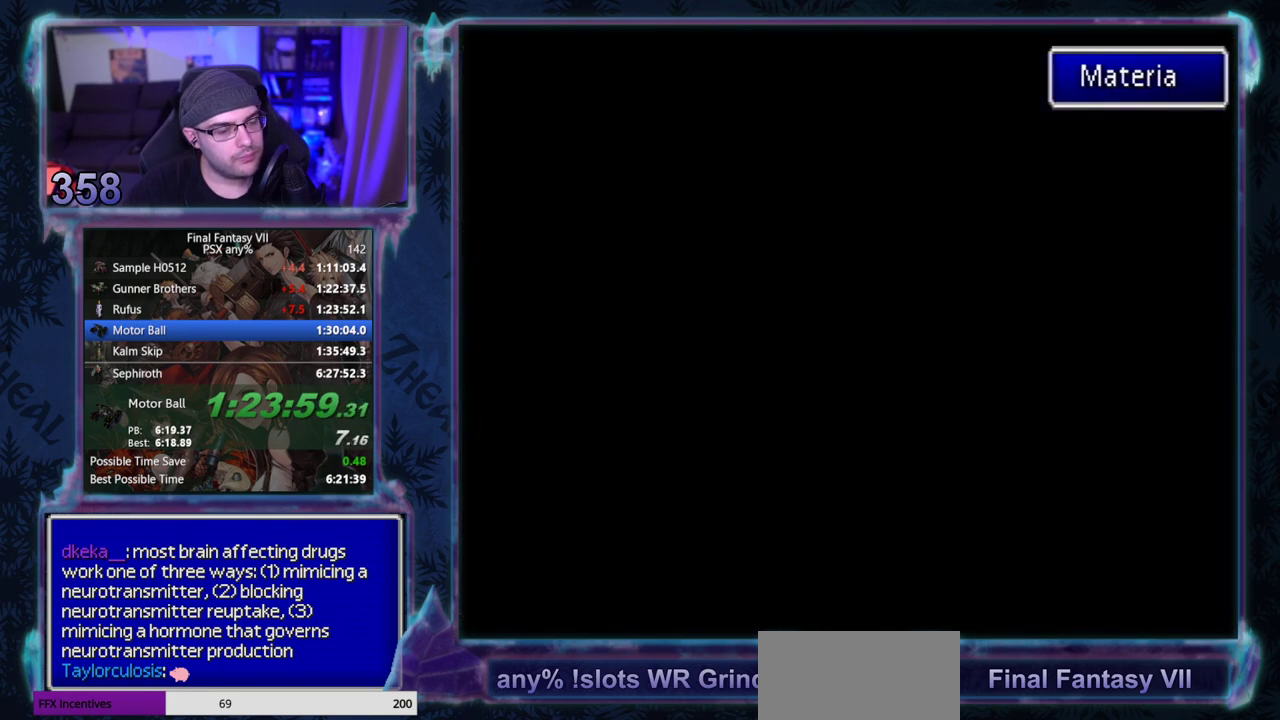
{"buttons": ["CROSS", "DPAD_UP", "DPAD_RIGHT"], "left_stick": "center", "events": [[233, "CROSS", "down"], [267, "DPAD_UP", "down"], [300, "DPAD_RIGHT", "down"]]}
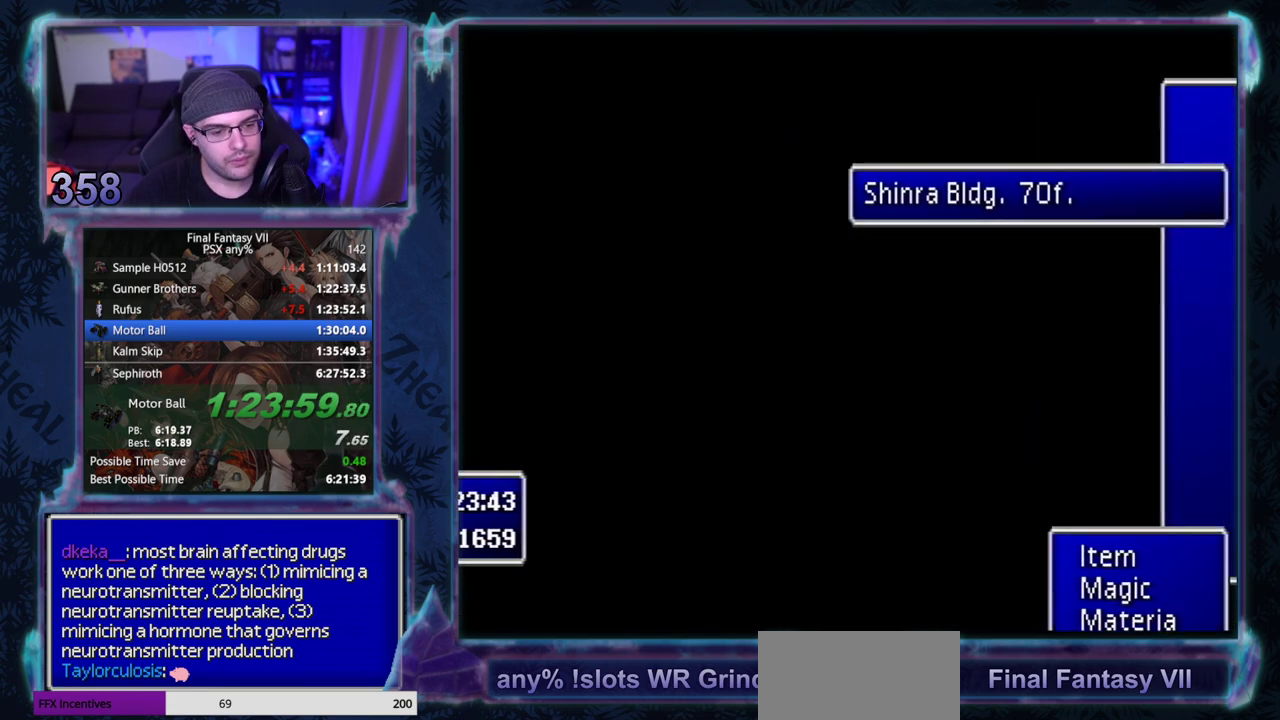
{"buttons": ["CROSS", "DPAD_UP", "DPAD_RIGHT"], "left_stick": "center", "events": []}
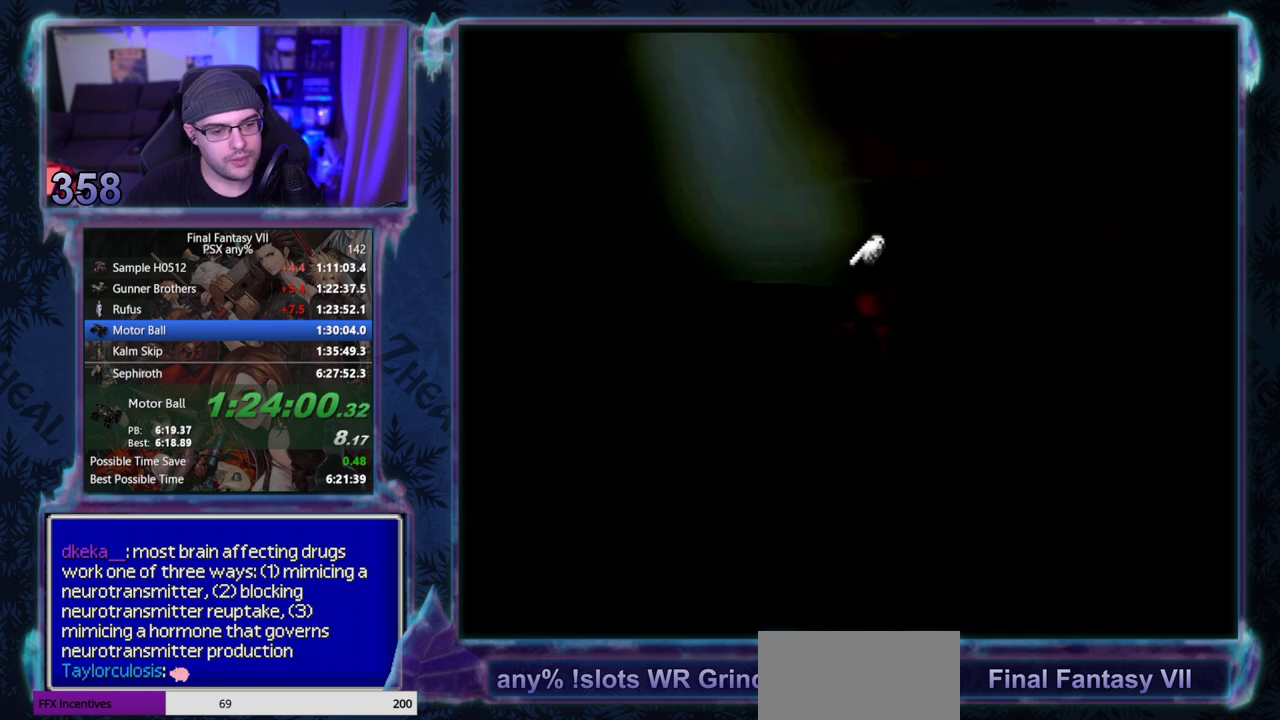
{"buttons": ["CROSS", "DPAD_UP", "DPAD_RIGHT"], "left_stick": "center", "events": []}
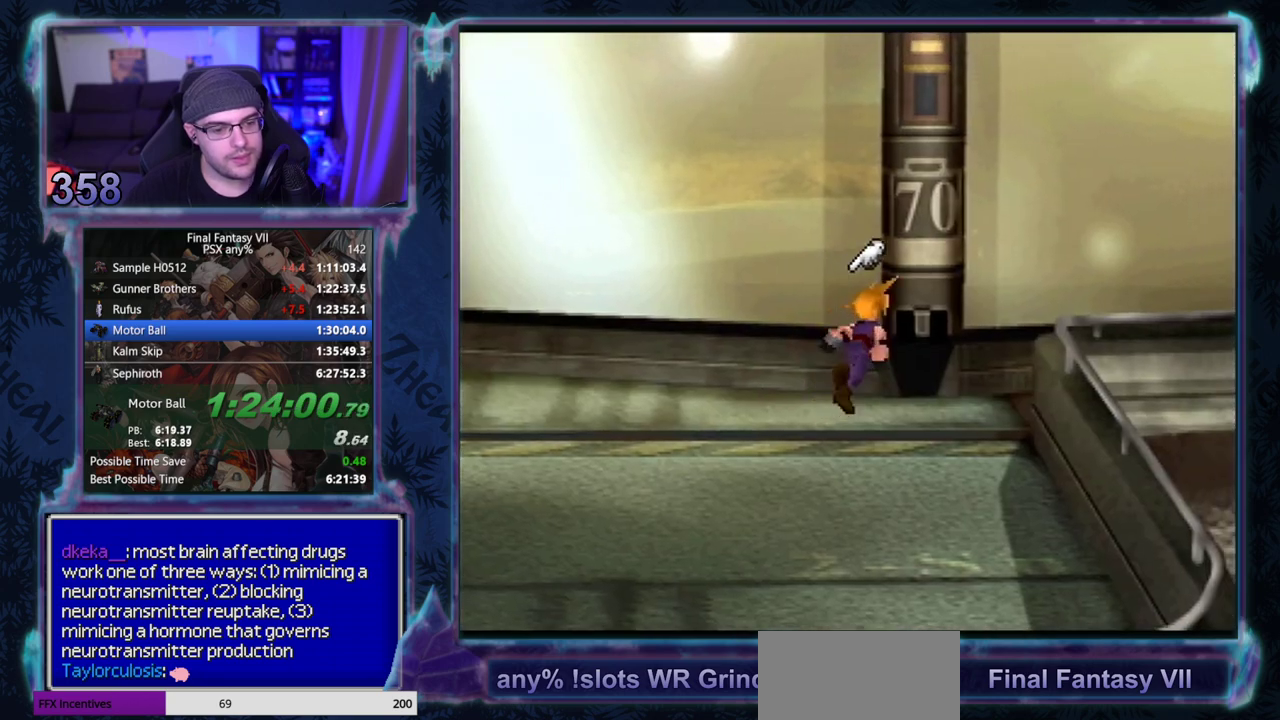
{"buttons": ["CROSS", "DPAD_UP", "DPAD_RIGHT"], "left_stick": "center", "events": []}
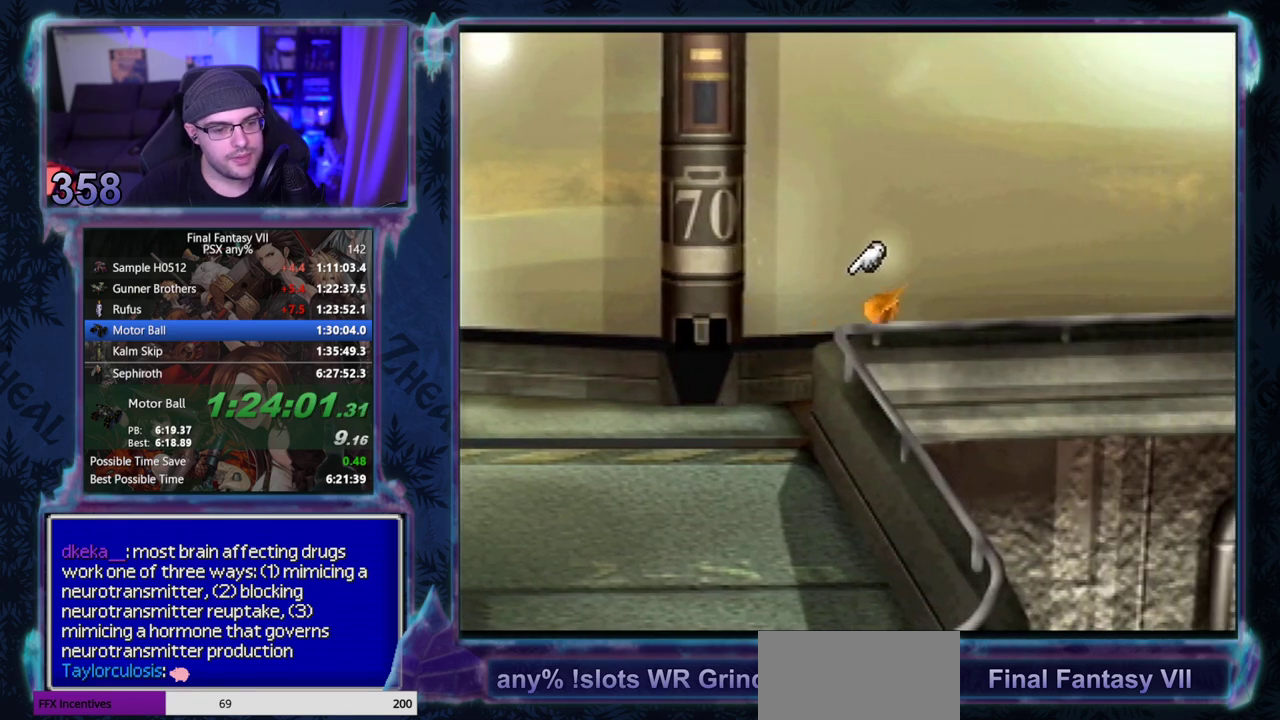
{"buttons": ["CROSS", "DPAD_UP", "DPAD_RIGHT"], "left_stick": "center", "events": []}
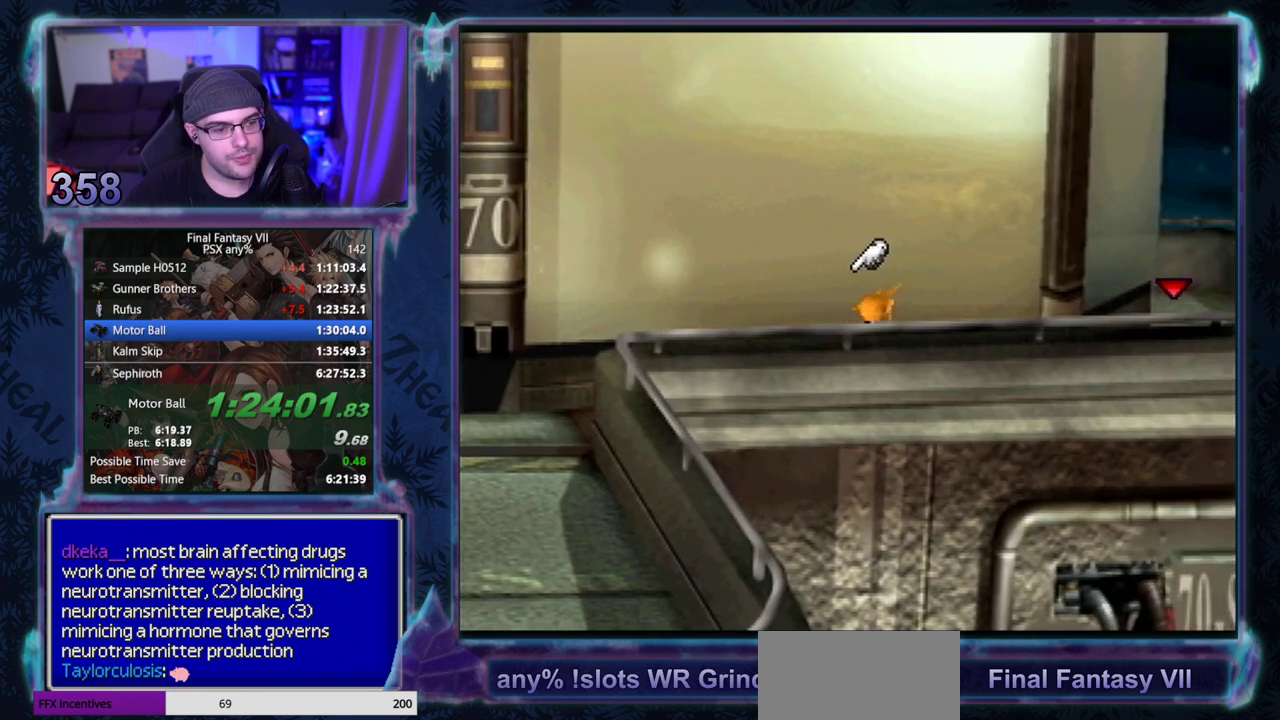
{"buttons": ["CROSS", "DPAD_UP", "DPAD_RIGHT"], "left_stick": "center", "events": []}
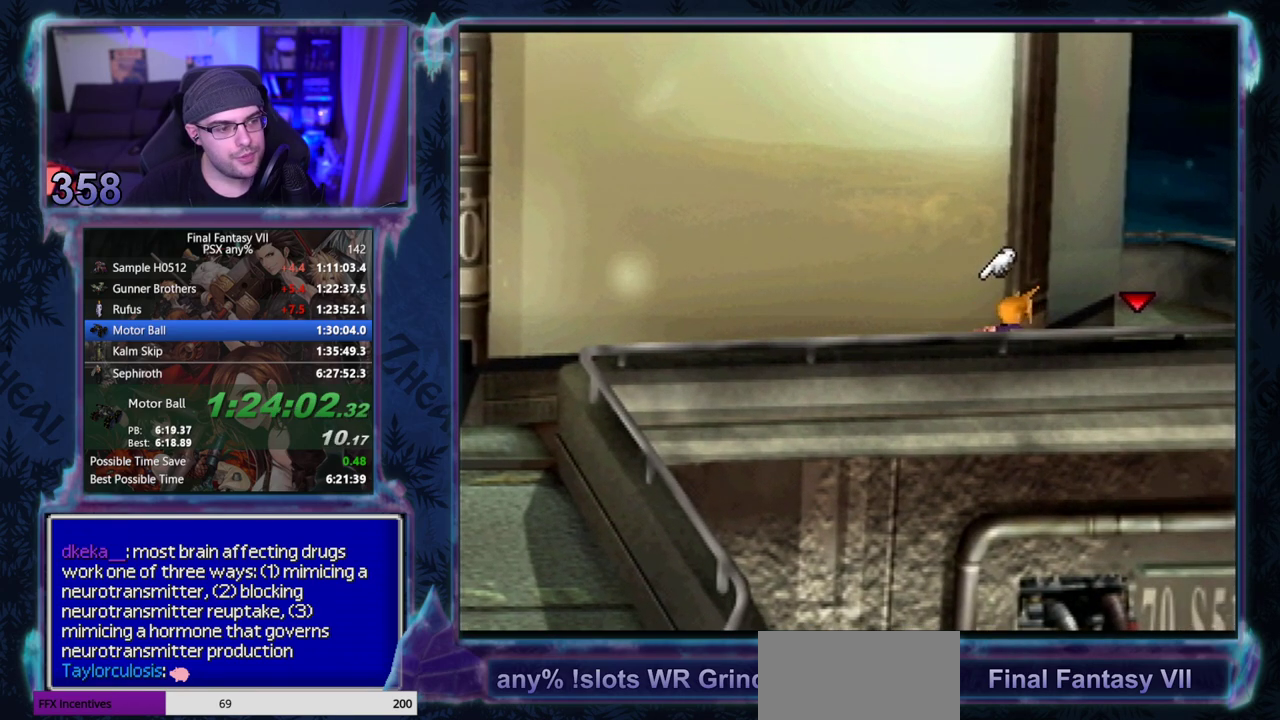
{"buttons": ["CROSS", "DPAD_UP"], "left_stick": "center", "events": [[300, "DPAD_RIGHT", "up"]]}
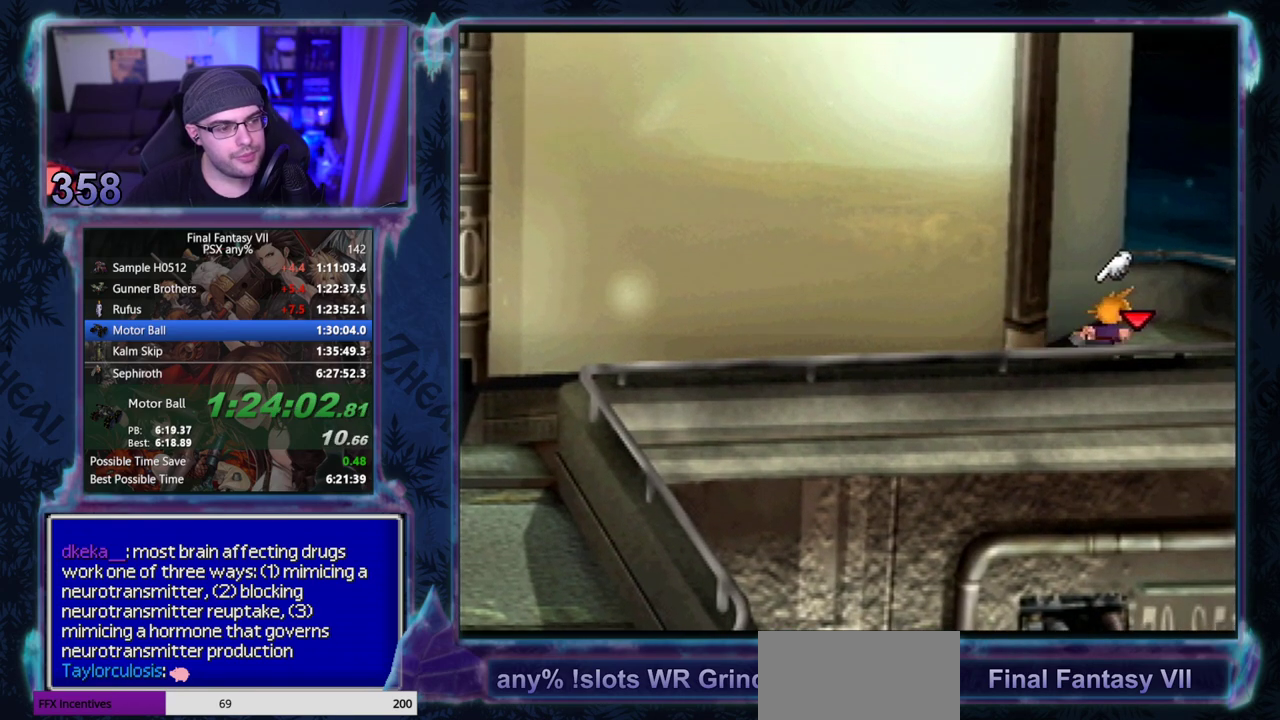
{"buttons": ["CROSS", "DPAD_UP"], "left_stick": "center", "events": []}